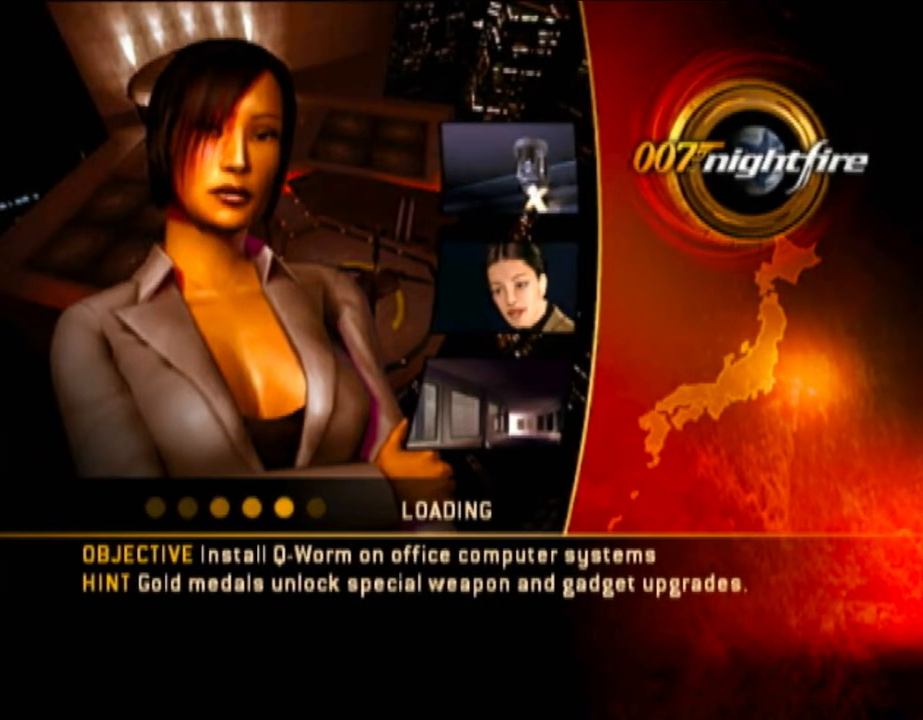
Gameplay with a controller (Nintendo layout); each line is a JSON object with the inputs held at the frame after it. "button_events" lists button changes between this image and that frame as [ms after this image, input, new state], when the widget could be followed in between (sticks are given only as held states). Not read: L3 R1 R3.
{"buttons": [], "left_stick": "left", "right_stick": "center", "button_events": []}
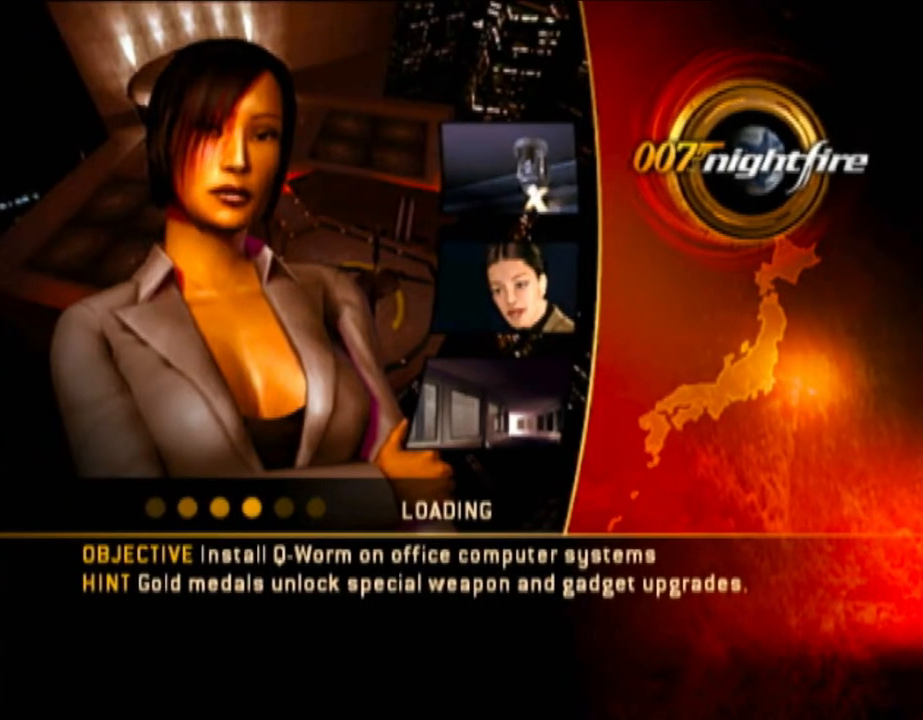
{"buttons": [], "left_stick": "left", "right_stick": "center"}
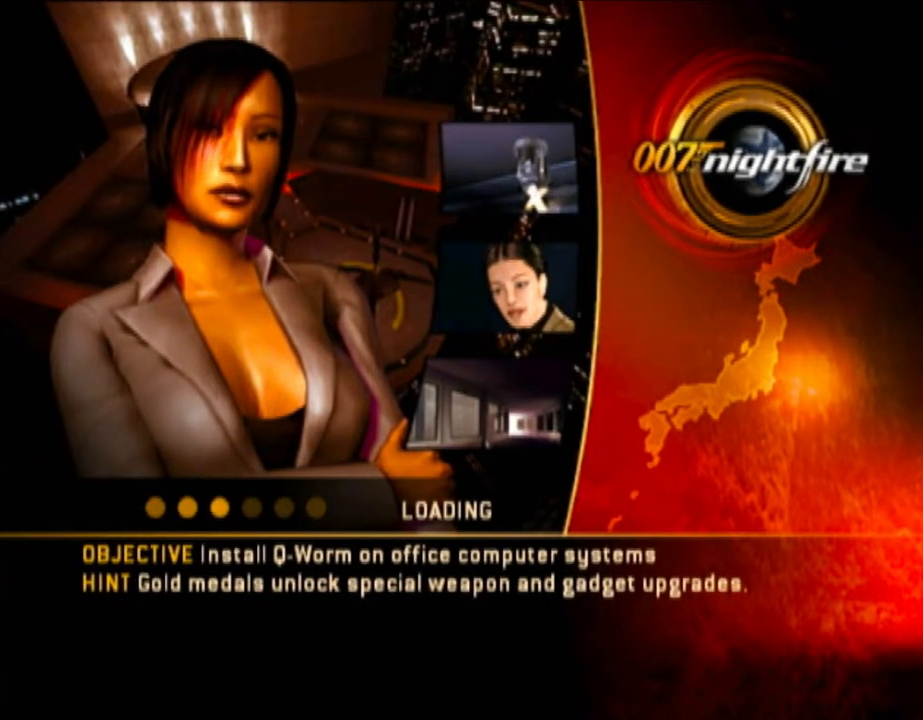
{"buttons": ["A"], "left_stick": "left", "right_stick": "center", "button_events": [[50, "A", "down"], [117, "A", "up"], [200, "A", "down"], [300, "A", "up"], [350, "A", "down"], [417, "A", "up"], [467, "A", "down"]]}
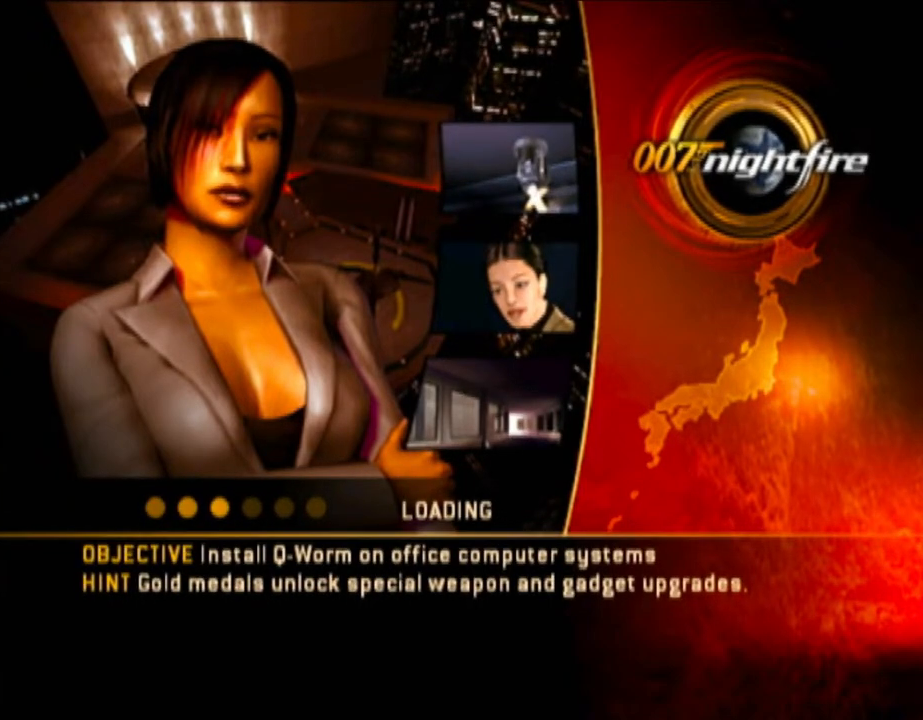
{"buttons": ["A"], "left_stick": "left", "right_stick": "center", "button_events": [[67, "A", "up"], [133, "A", "down"], [233, "A", "up"], [333, "A", "down"], [350, "A", "up"], [450, "A", "down"]]}
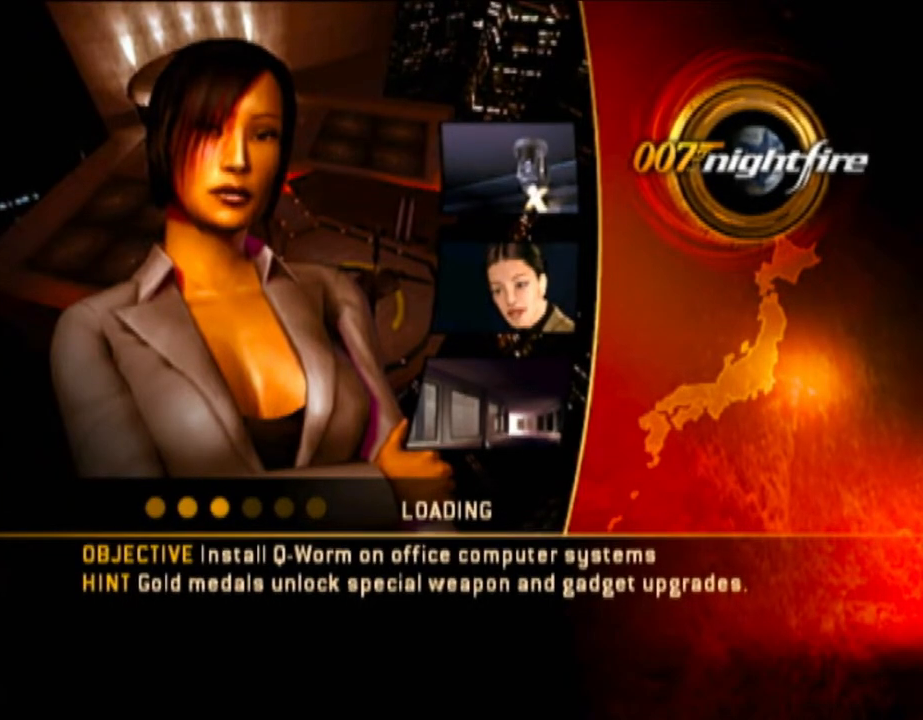
{"buttons": [], "left_stick": "left", "right_stick": "center", "button_events": [[50, "A", "up"], [117, "A", "down"], [167, "A", "up"], [250, "A", "down"], [300, "A", "up"], [400, "A", "down"], [450, "A", "up"]]}